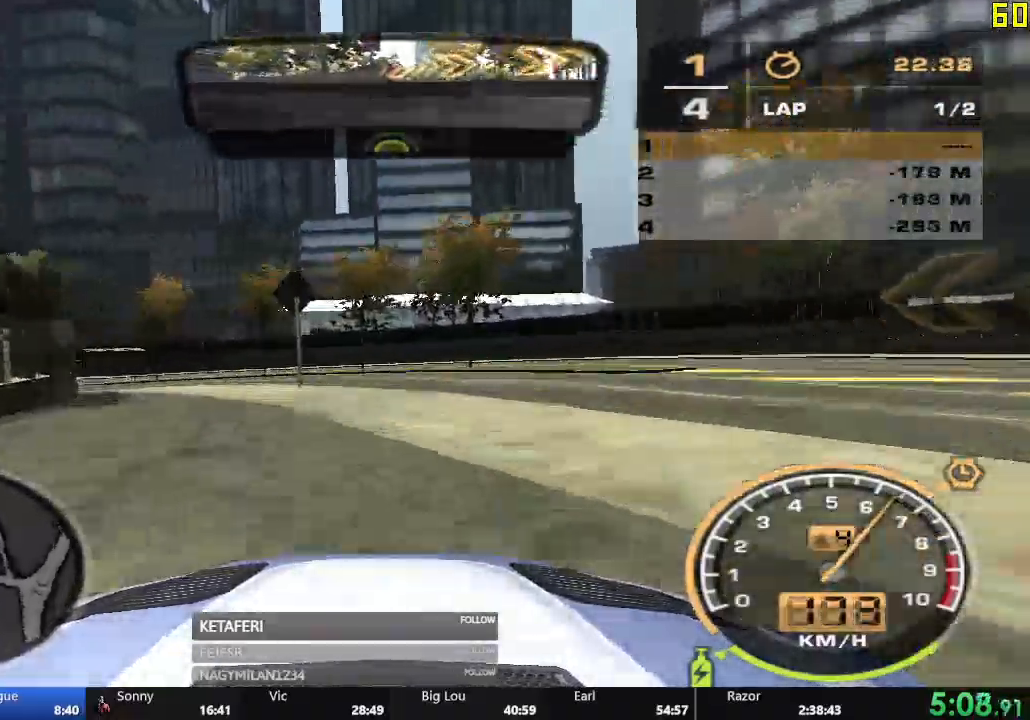
Gameplay with a controller (Xbox layout); each line is a JSON object with the inputs held at the frame after it. "events" lists button and stick changes between this image and that frame as [ms after this image, input, new state], when the widget could be followed in between. Not read: right_stick.
{"buttons": ["R2"], "left_stick": "center", "events": [[384, "left_stick", "center"]]}
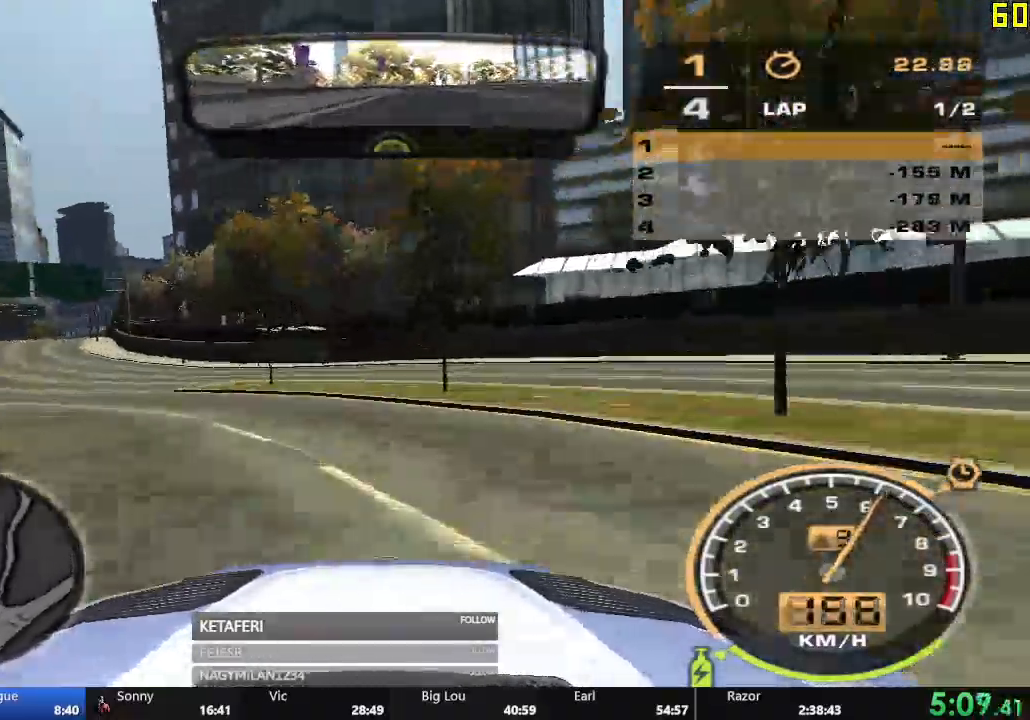
{"buttons": ["R2"], "left_stick": "center", "events": [[16, "L1", "down"], [33, "L1", "up"], [50, "left_stick", "left"], [367, "left_stick", "center"]]}
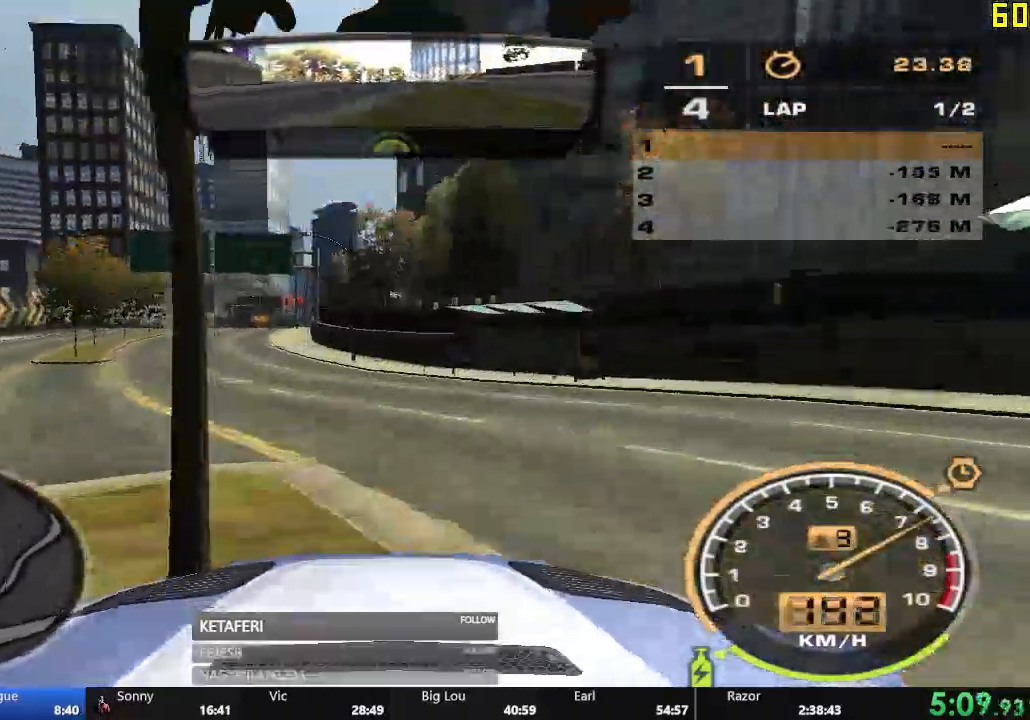
{"buttons": ["A", "R2"], "left_stick": "center", "events": [[267, "A", "down"]]}
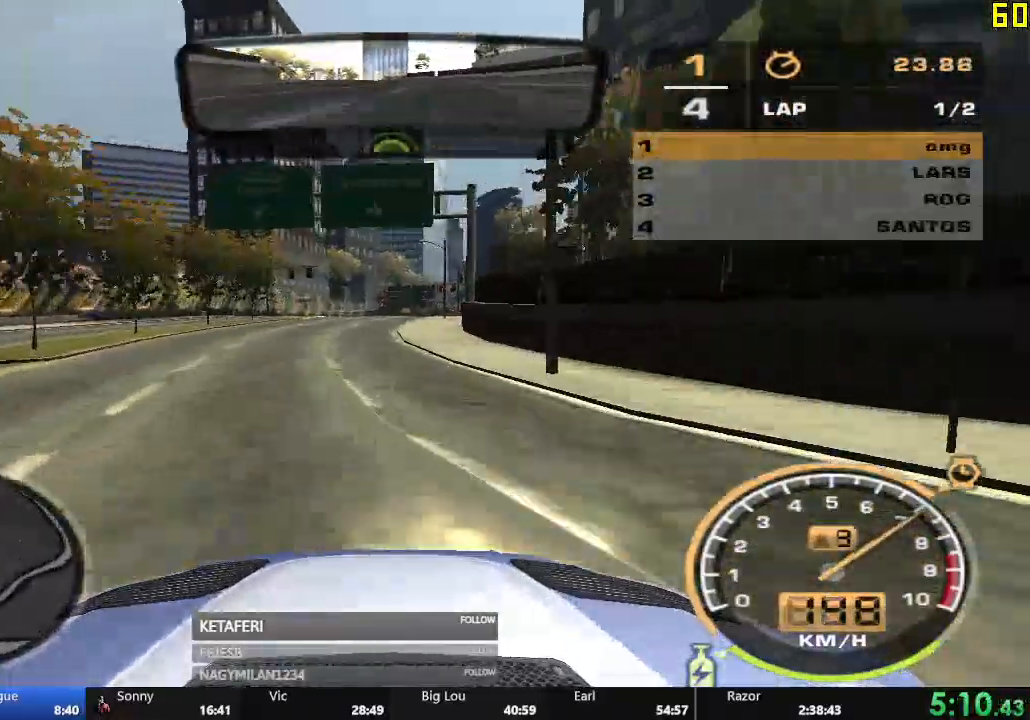
{"buttons": ["A", "R2"], "left_stick": "center", "events": [[133, "left_stick", "right"], [216, "left_stick", "center"]]}
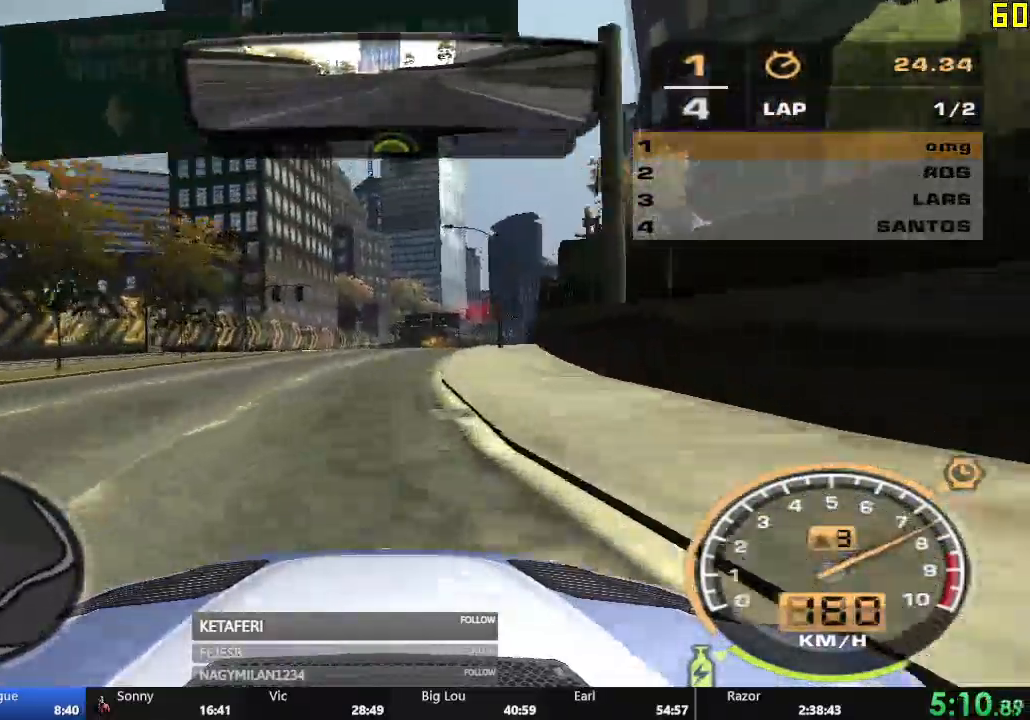
{"buttons": ["A", "R2"], "left_stick": "center", "events": []}
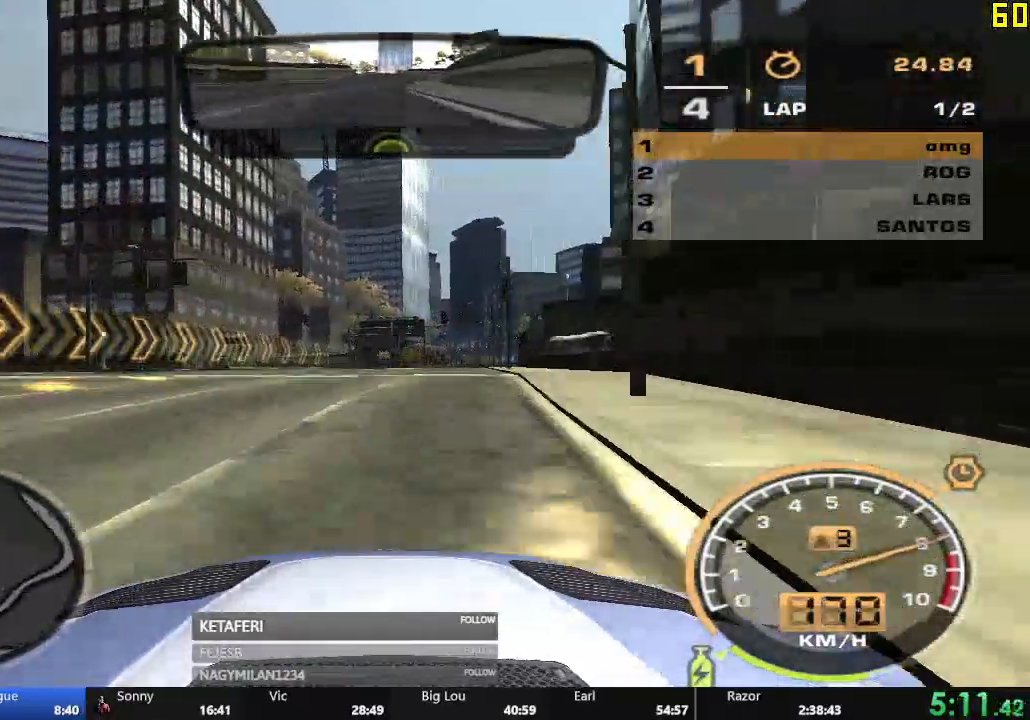
{"buttons": ["A", "R2"], "left_stick": "center", "events": []}
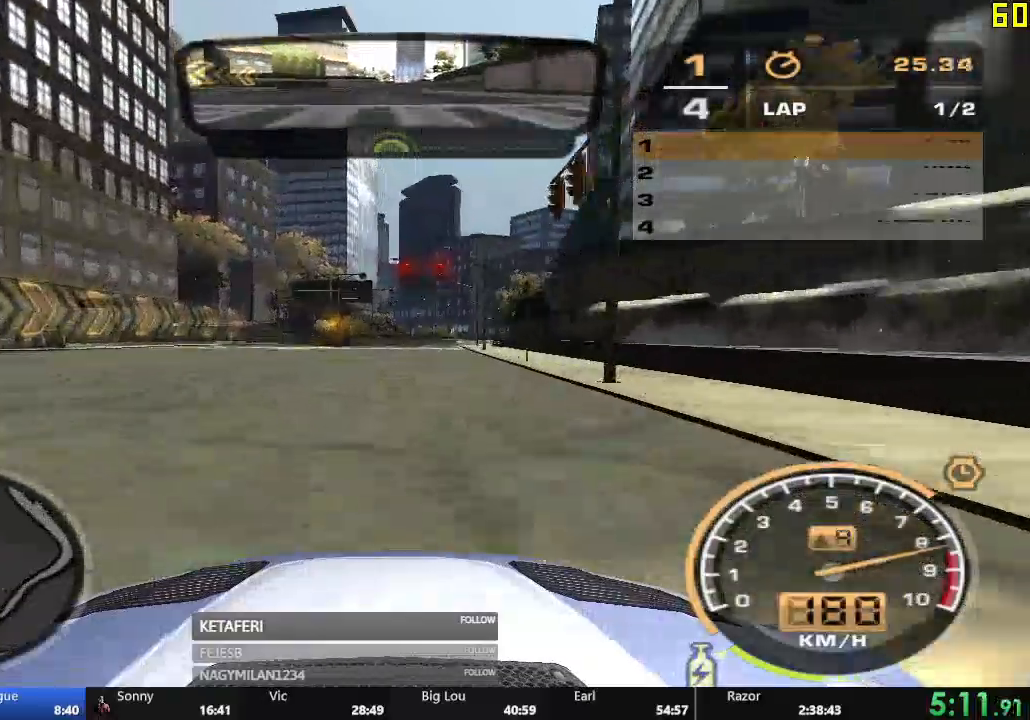
{"buttons": ["A", "R2"], "left_stick": "center", "events": []}
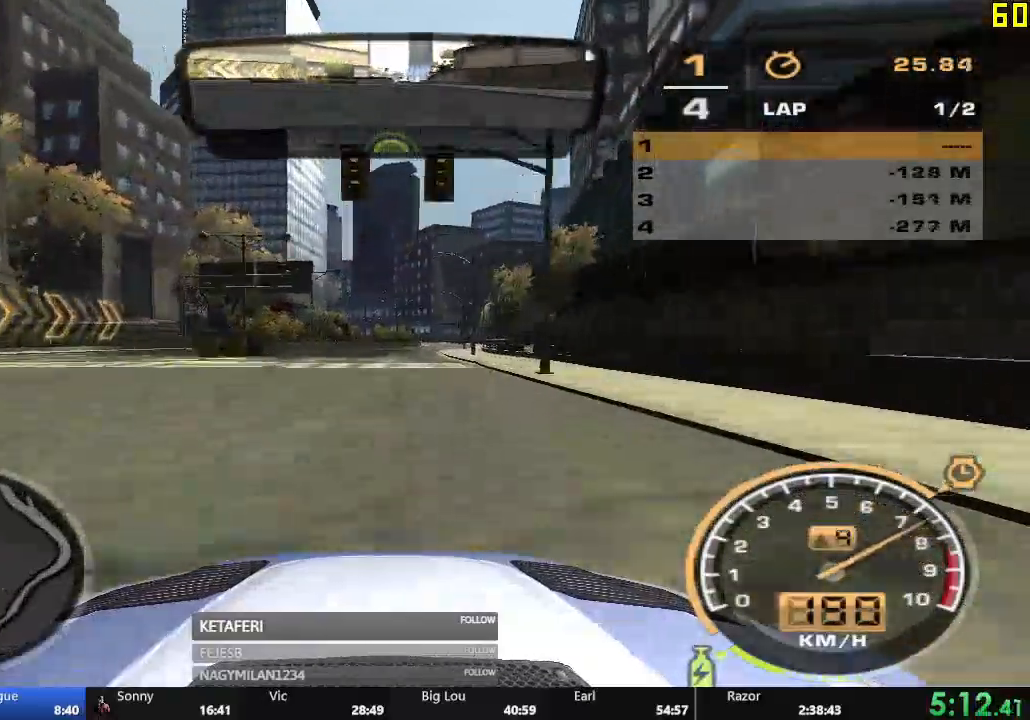
{"buttons": ["R2"], "left_stick": "center", "events": [[434, "A", "up"]]}
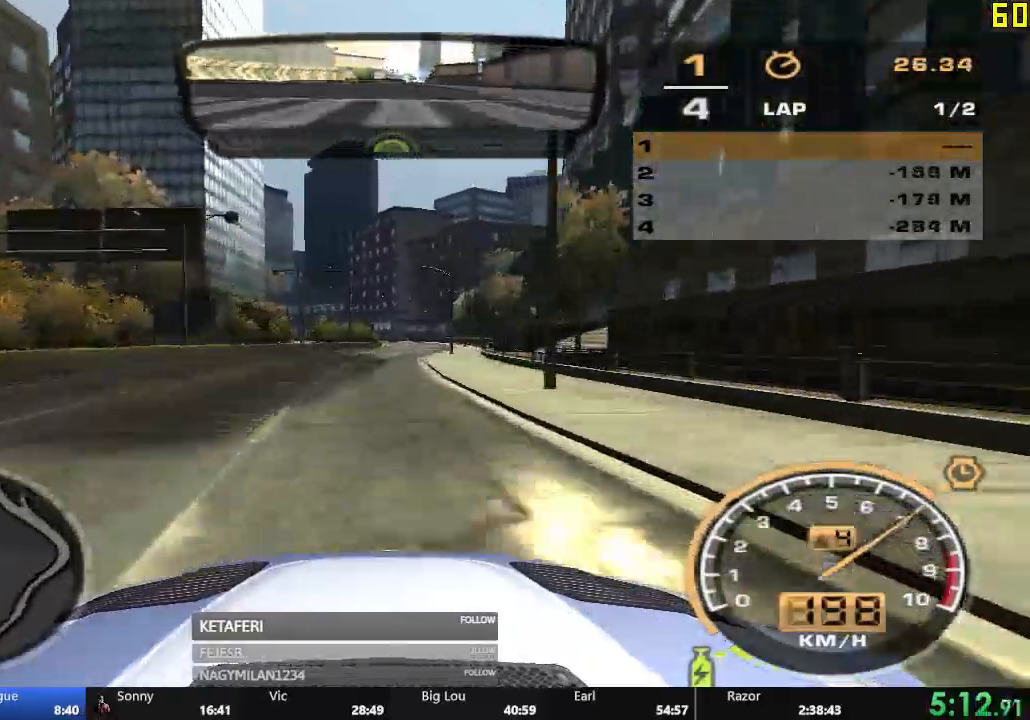
{"buttons": ["R2"], "left_stick": "center", "events": [[234, "L2", "down"], [301, "L2", "up"]]}
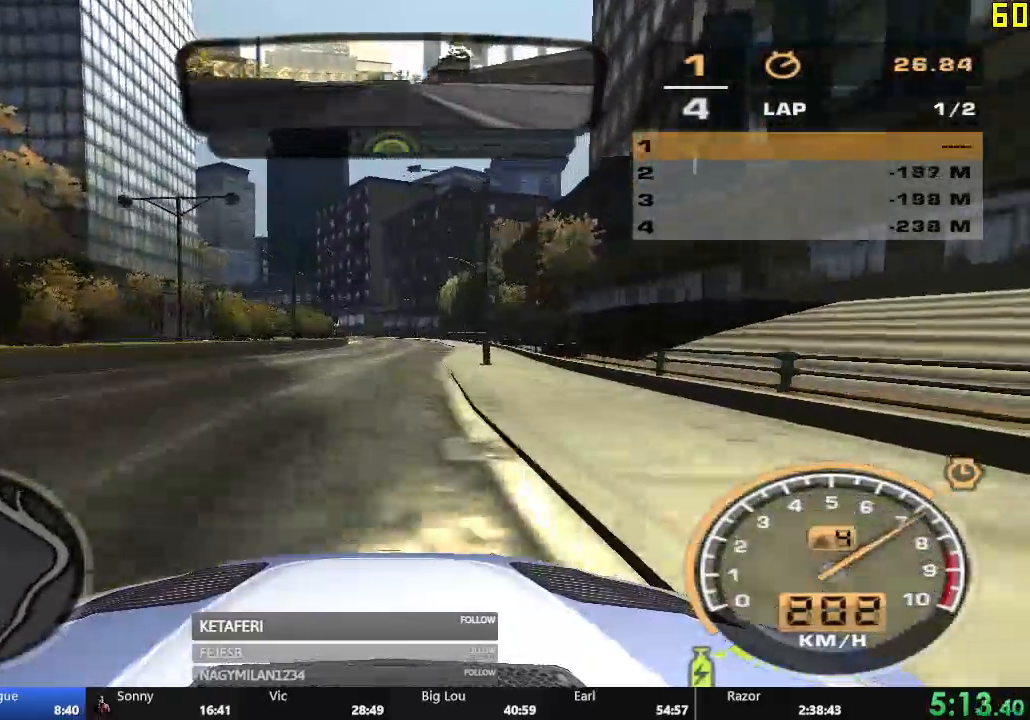
{"buttons": ["R2"], "left_stick": "center", "events": []}
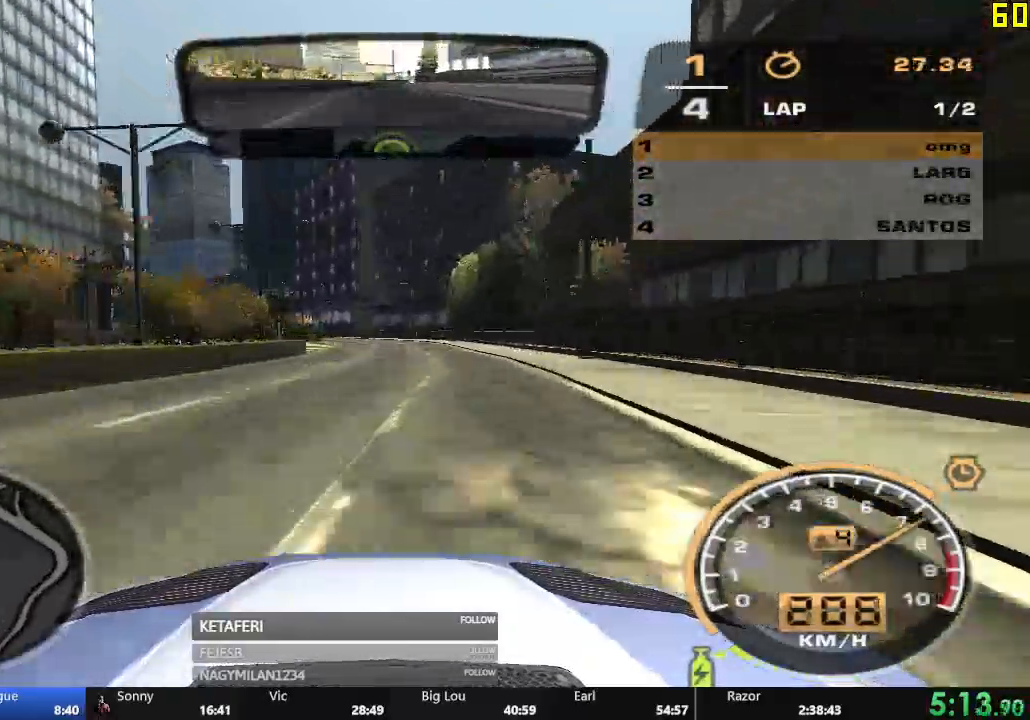
{"buttons": ["R2"], "left_stick": "center", "events": [[201, "B", "down"], [301, "B", "up"], [451, "L2", "down"], [501, "L2", "up"]]}
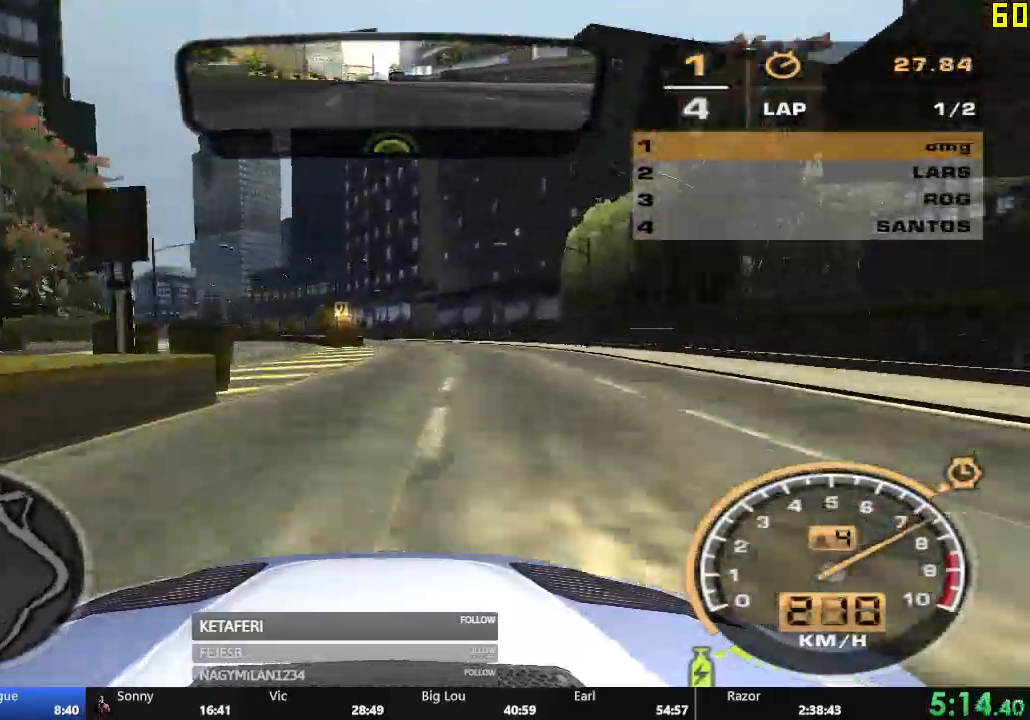
{"buttons": ["R2"], "left_stick": "center", "events": [[17, "L2", "down"], [50, "L2", "up"]]}
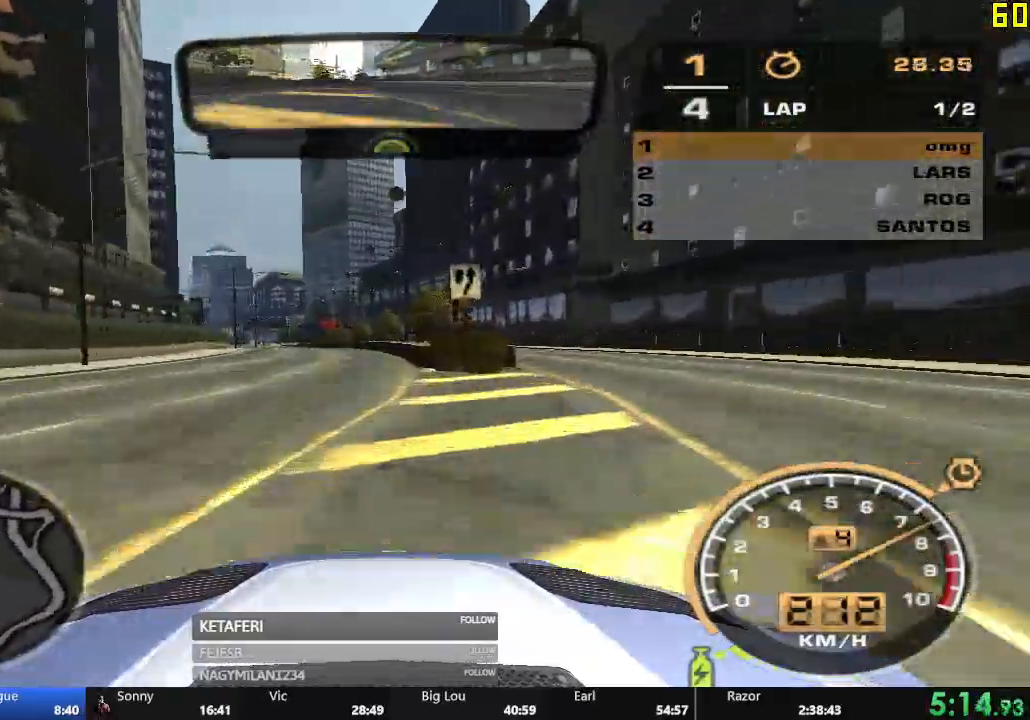
{"buttons": ["R2"], "left_stick": "center", "events": []}
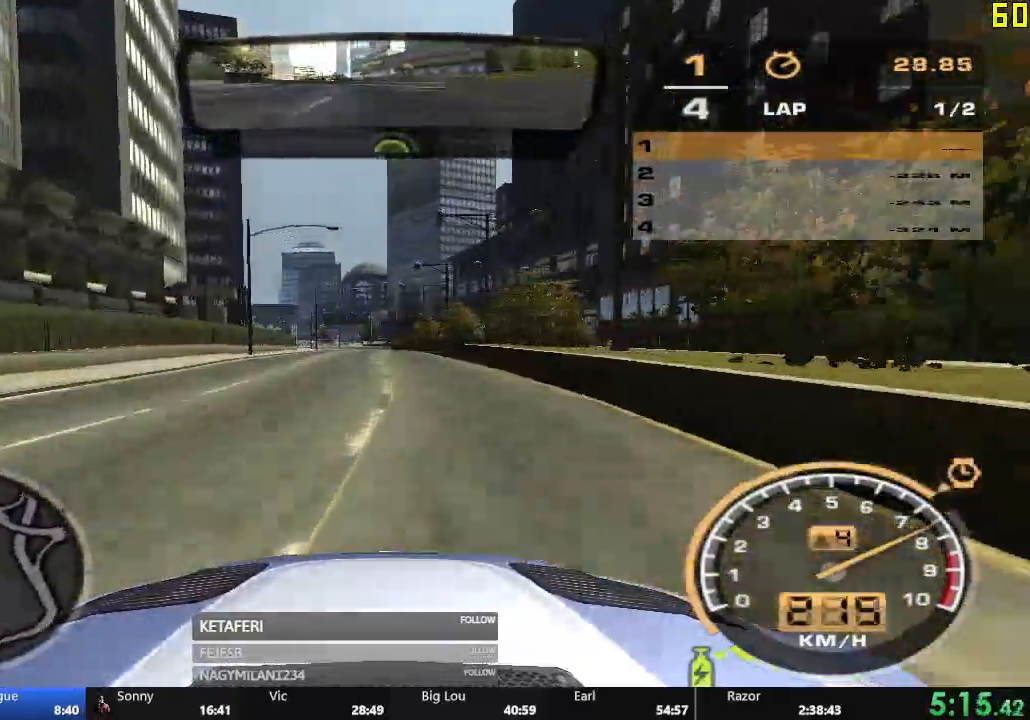
{"buttons": ["R2"], "left_stick": "center", "events": []}
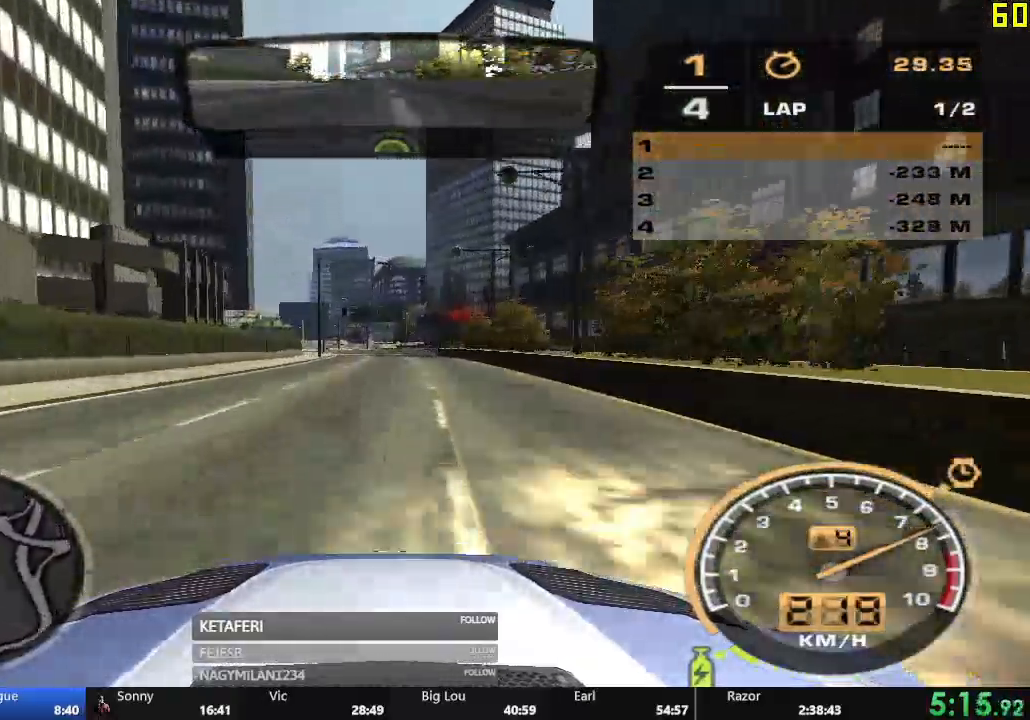
{"buttons": ["R2"], "left_stick": "center", "events": [[17, "R1", "down"], [67, "R1", "up"]]}
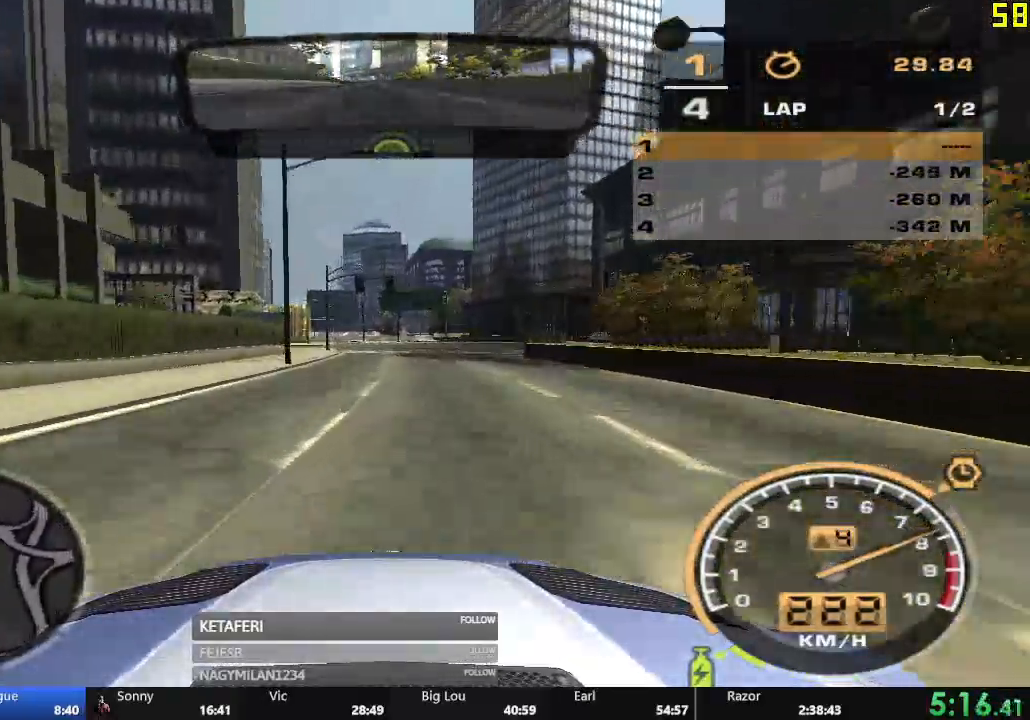
{"buttons": ["R2"], "left_stick": "center", "events": []}
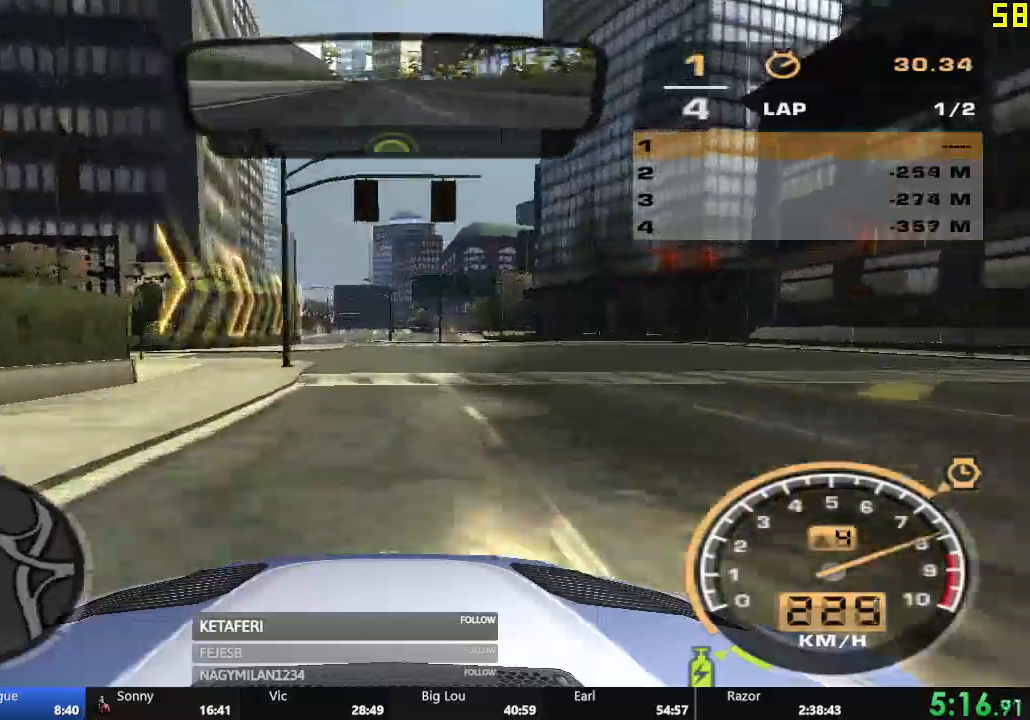
{"buttons": ["R2"], "left_stick": "center", "events": []}
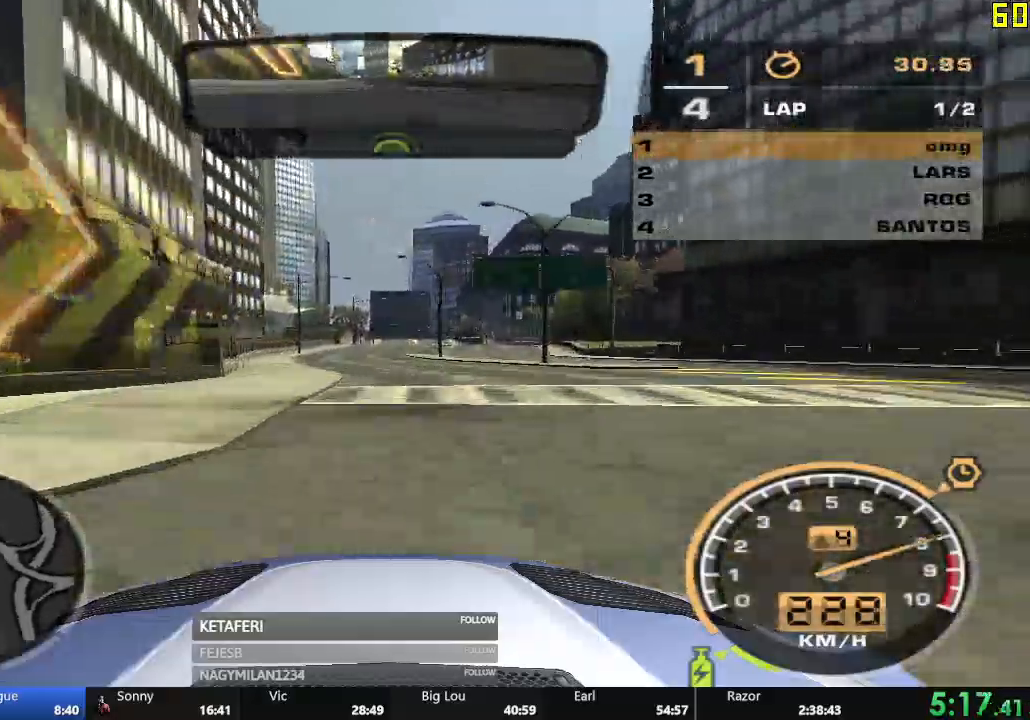
{"buttons": ["R2"], "left_stick": "center", "events": [[317, "L2", "down"], [417, "L2", "up"]]}
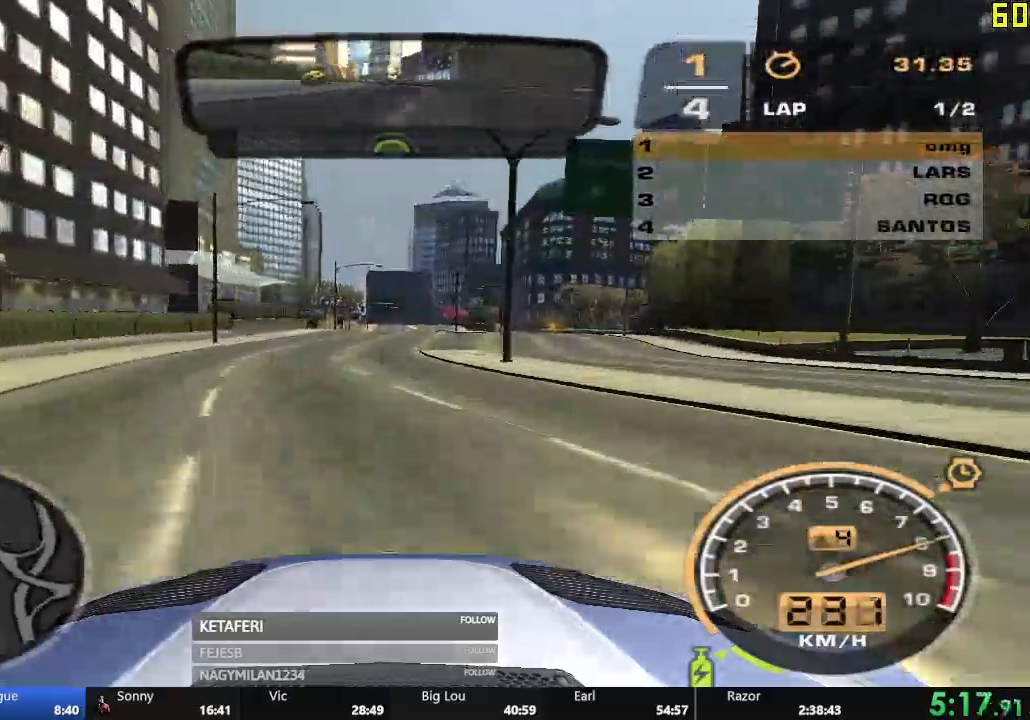
{"buttons": ["R2"], "left_stick": "center", "events": [[67, "R1", "down"], [84, "R1", "up"]]}
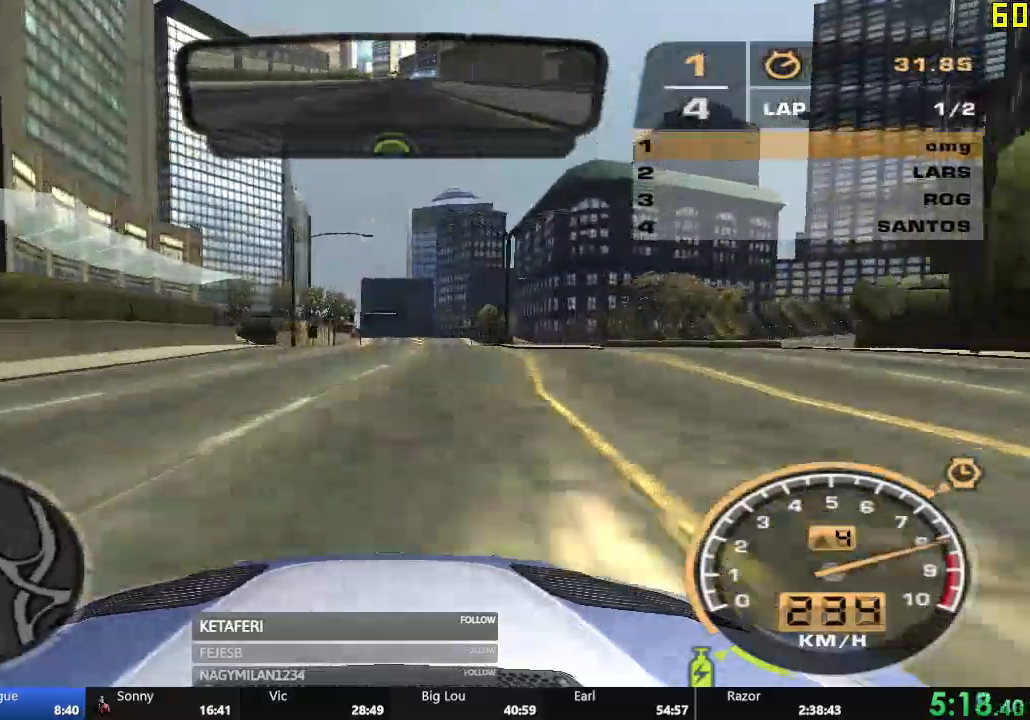
{"buttons": ["R2"], "left_stick": "center", "events": []}
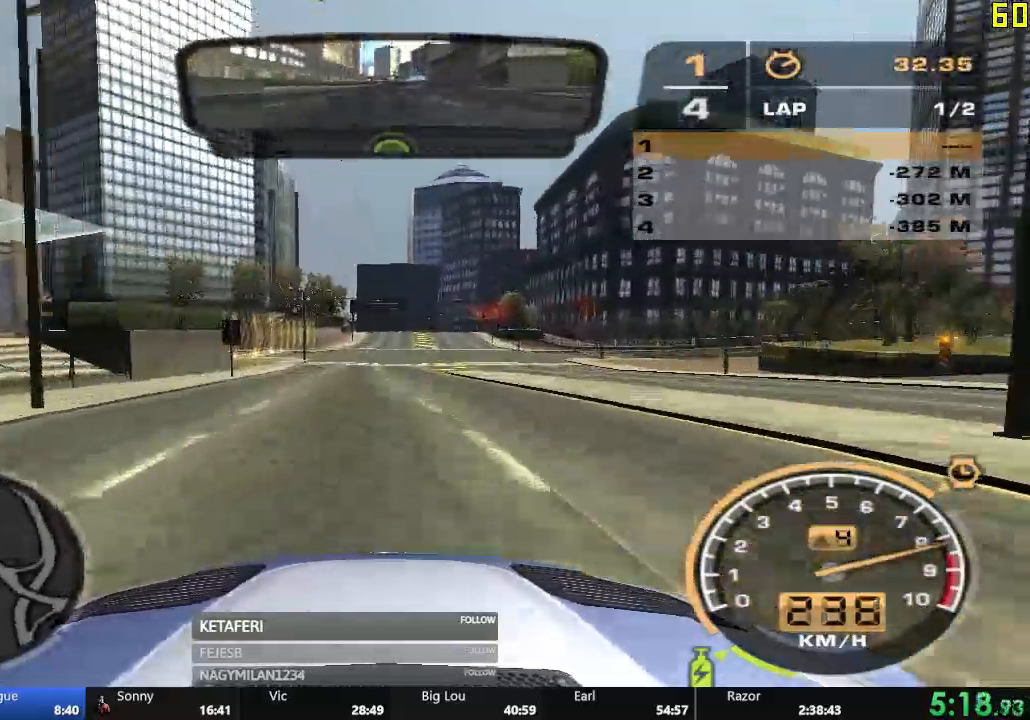
{"buttons": ["R2"], "left_stick": "center", "events": [[284, "L2", "down"], [334, "L2", "up"]]}
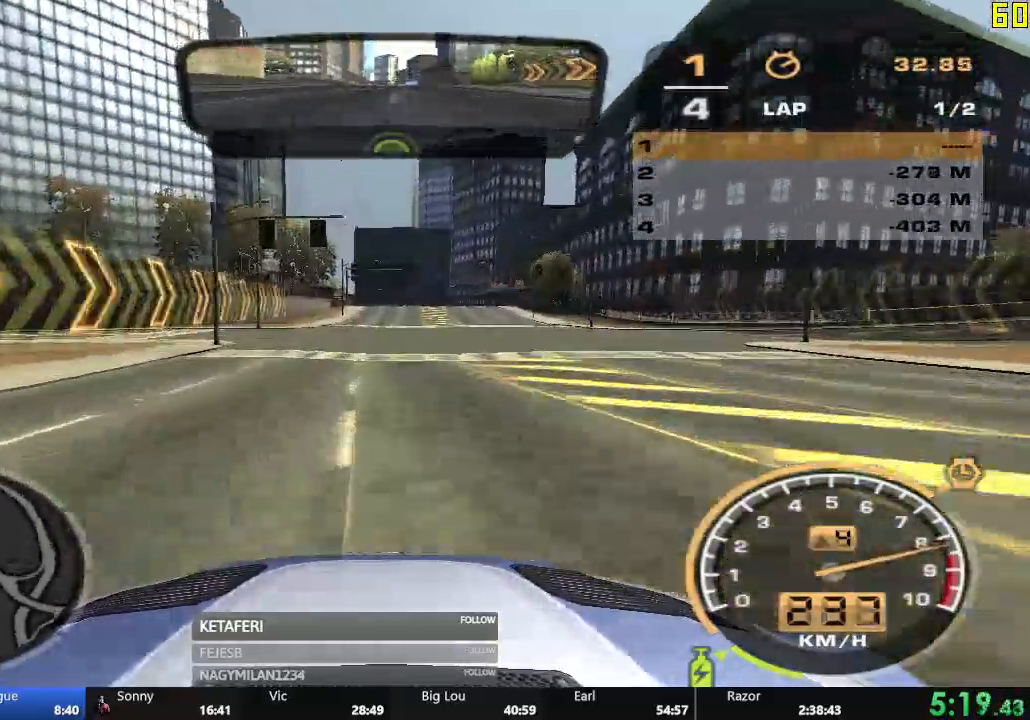
{"buttons": ["R2"], "left_stick": "center", "events": []}
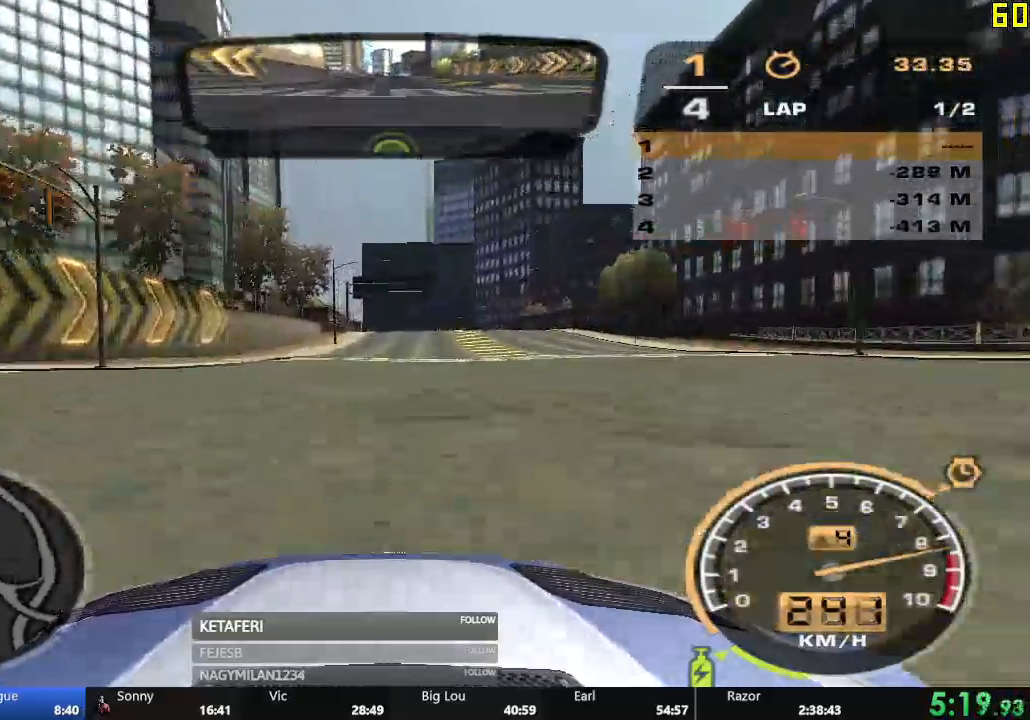
{"buttons": ["R2"], "left_stick": "center", "events": []}
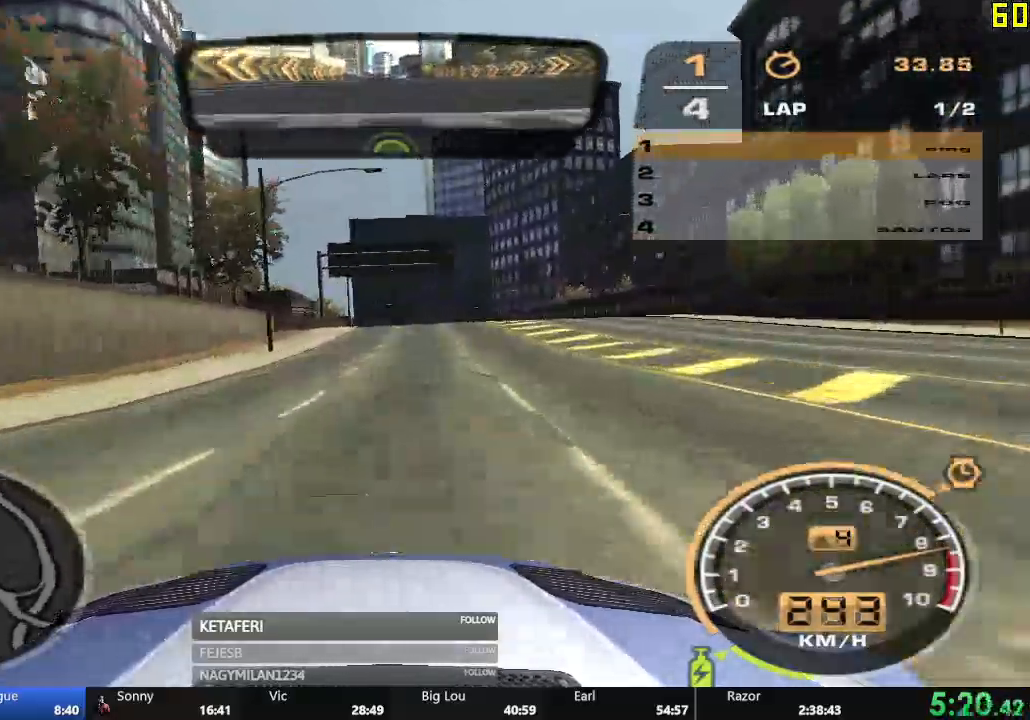
{"buttons": ["R2"], "left_stick": "center", "events": []}
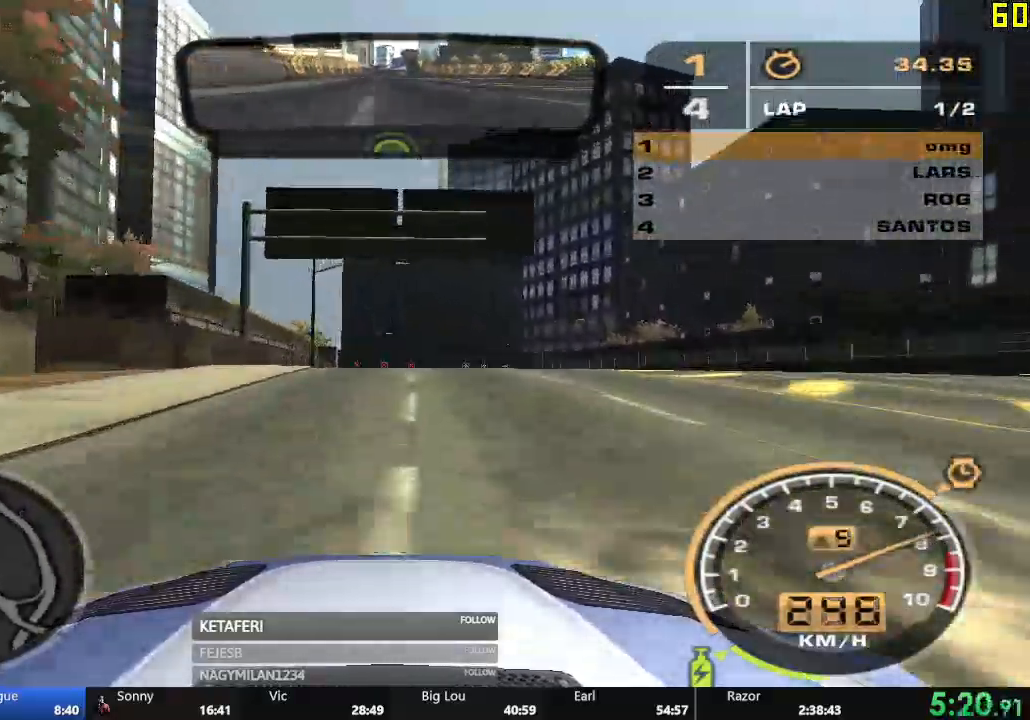
{"buttons": ["R2"], "left_stick": "center", "events": [[284, "X", "down"], [334, "X", "up"], [384, "X", "down"], [417, "X", "up"]]}
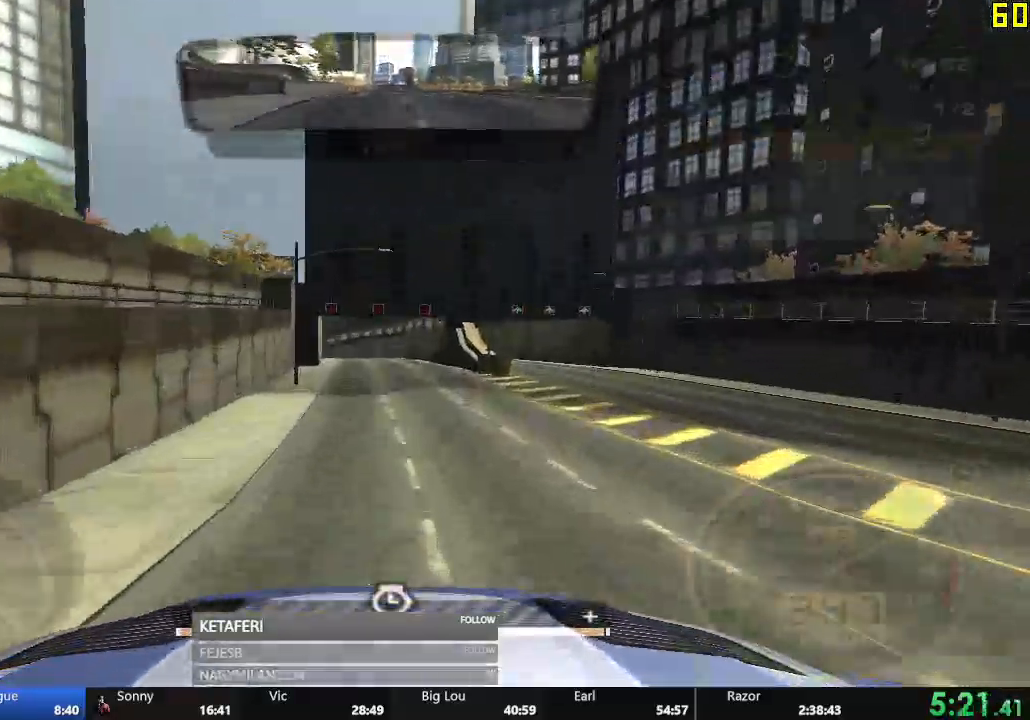
{"buttons": ["R2"], "left_stick": "center", "events": []}
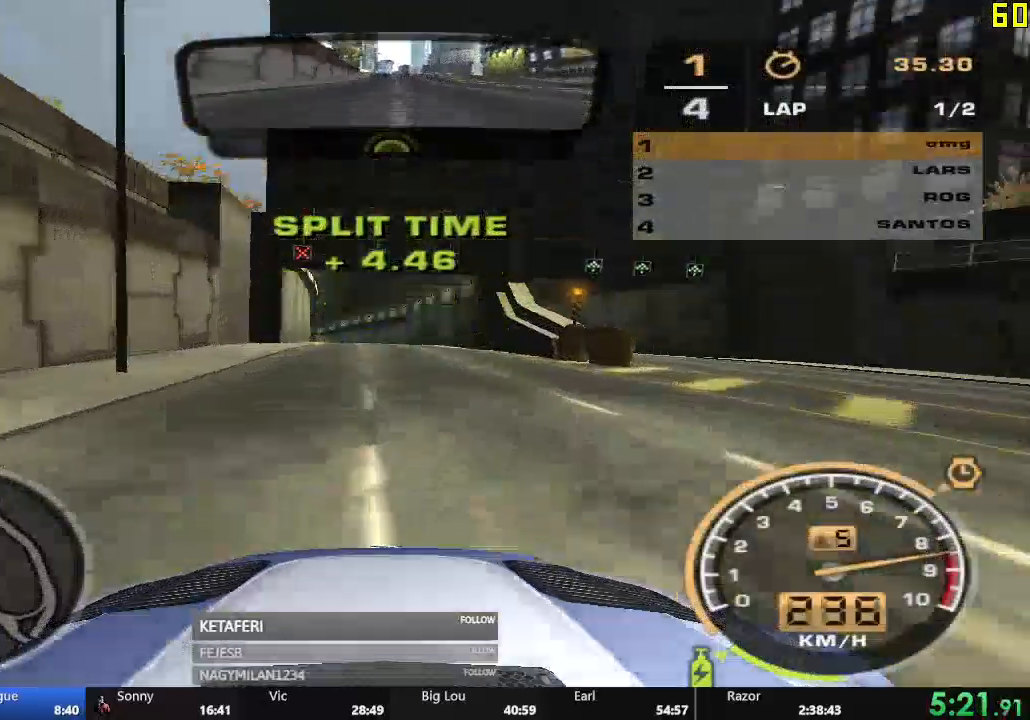
{"buttons": ["A", "R2"], "left_stick": "center", "events": [[100, "L2", "down"], [150, "L2", "up"], [417, "A", "down"]]}
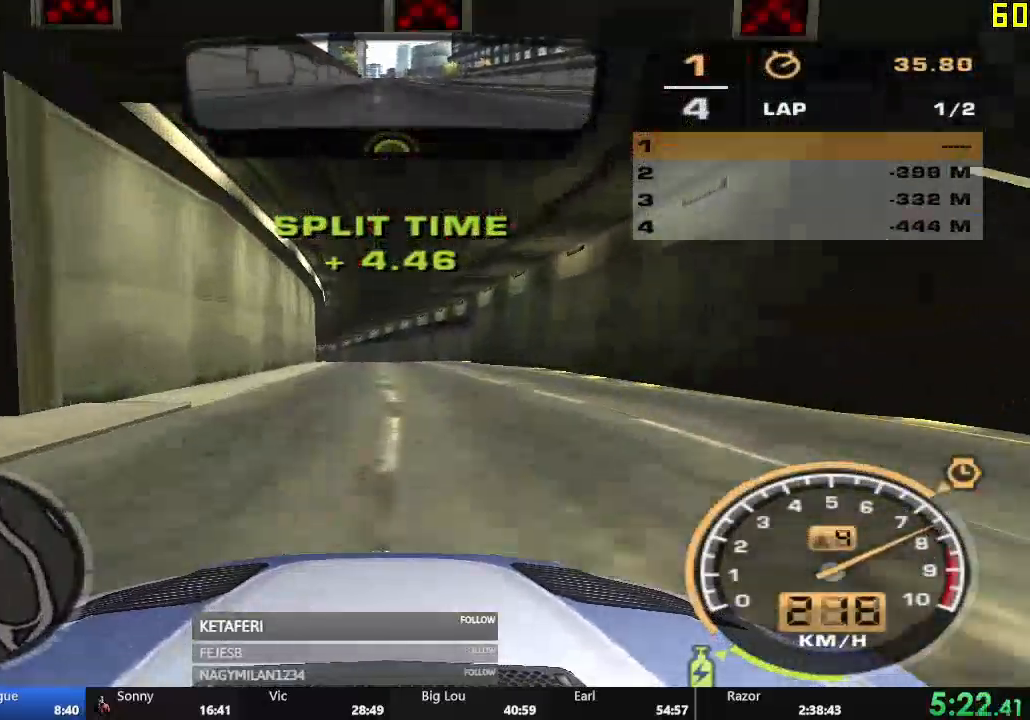
{"buttons": ["A", "R2"], "left_stick": "center", "events": []}
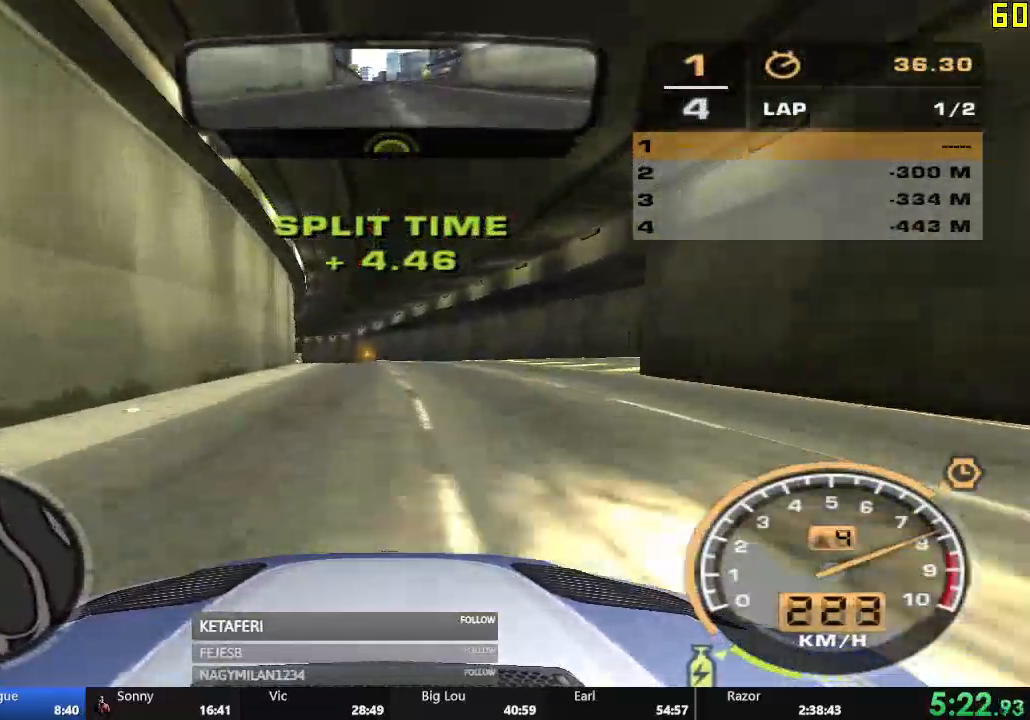
{"buttons": ["A", "R2"], "left_stick": "center", "events": []}